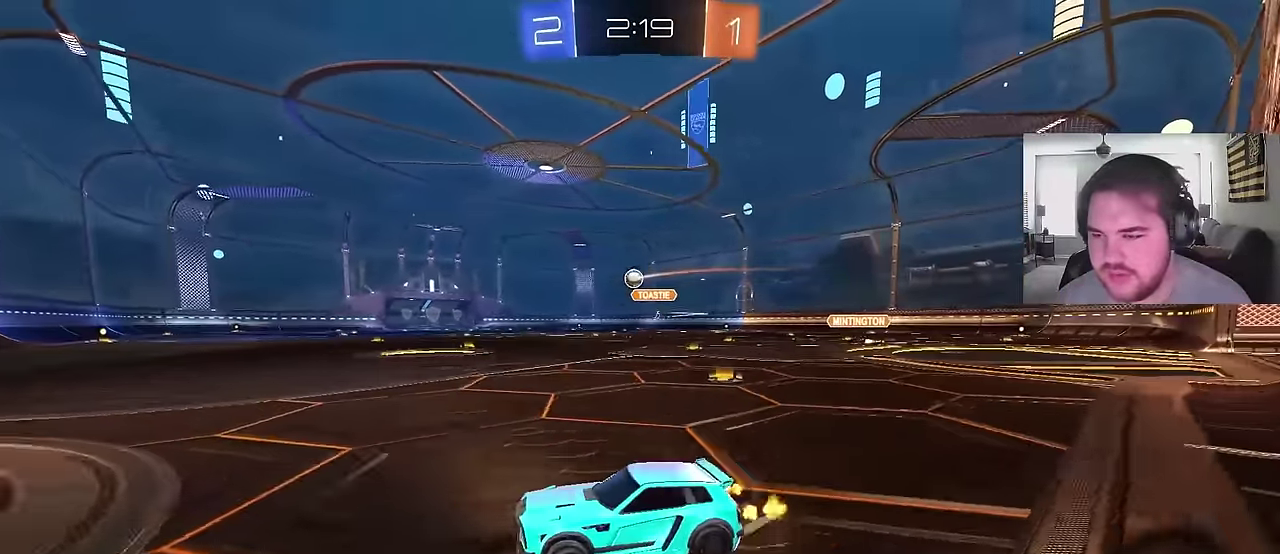
Gameplay with a controller (PlayStation layout); each line is a JSON object with the inputs held at the frame after it. "events" lists button and stick changes between this image and that frame as [ms after this image, input, new state], when the widget could be followed in between. Not read: L1.
{"buttons": ["CIRCLE", "R2"], "left_stick": "up-right", "right_stick": "center", "events": [[17, "left_stick", "right"], [100, "CIRCLE", "down"], [117, "left_stick", "center"], [400, "left_stick", "right"], [450, "left_stick", "up-right"]]}
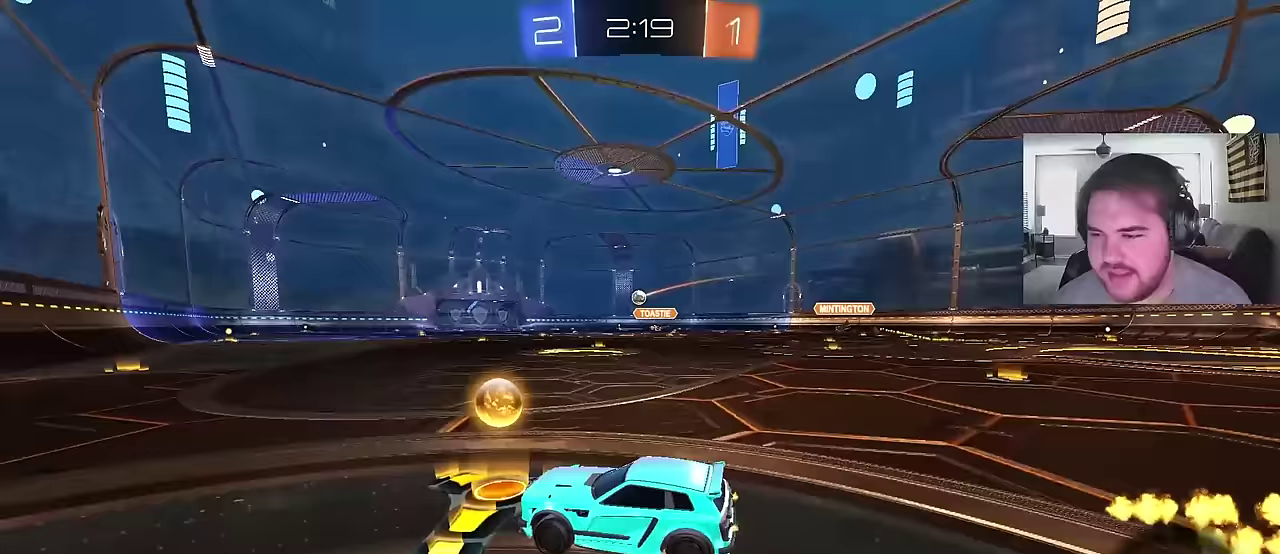
{"buttons": ["CROSS", "CIRCLE", "R2"], "left_stick": "down", "right_stick": "center", "events": [[317, "CROSS", "down"], [483, "left_stick", "down"]]}
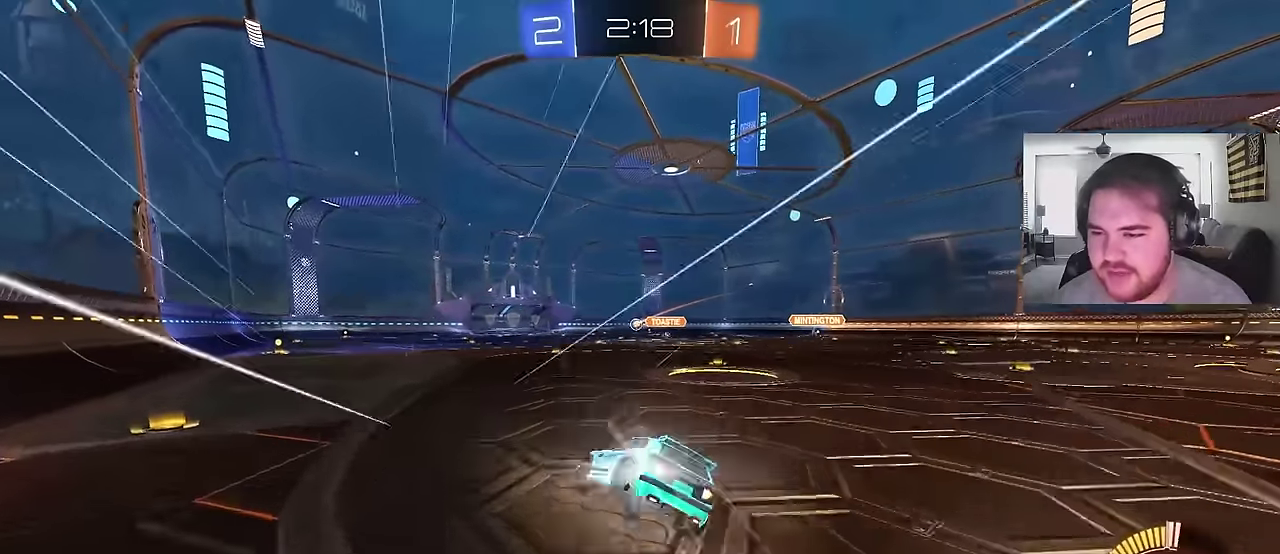
{"buttons": ["R2"], "left_stick": "down-right", "right_stick": "center", "events": [[117, "CROSS", "up"], [150, "left_stick", "down-right"], [267, "CIRCLE", "up"]]}
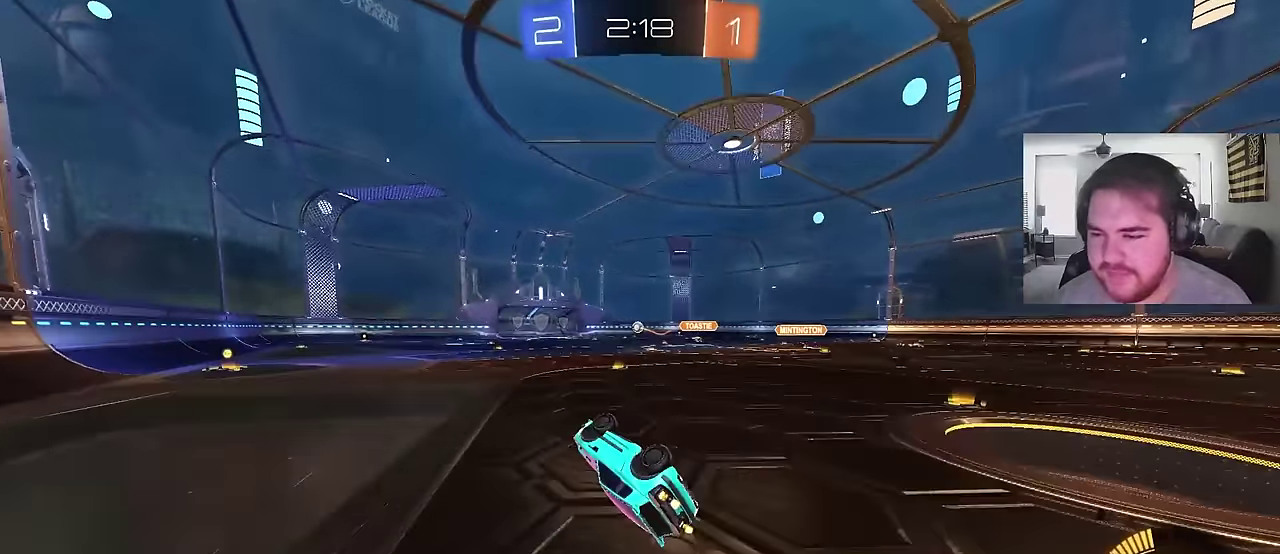
{"buttons": ["R2"], "left_stick": "center", "right_stick": "center", "events": [[283, "left_stick", "center"]]}
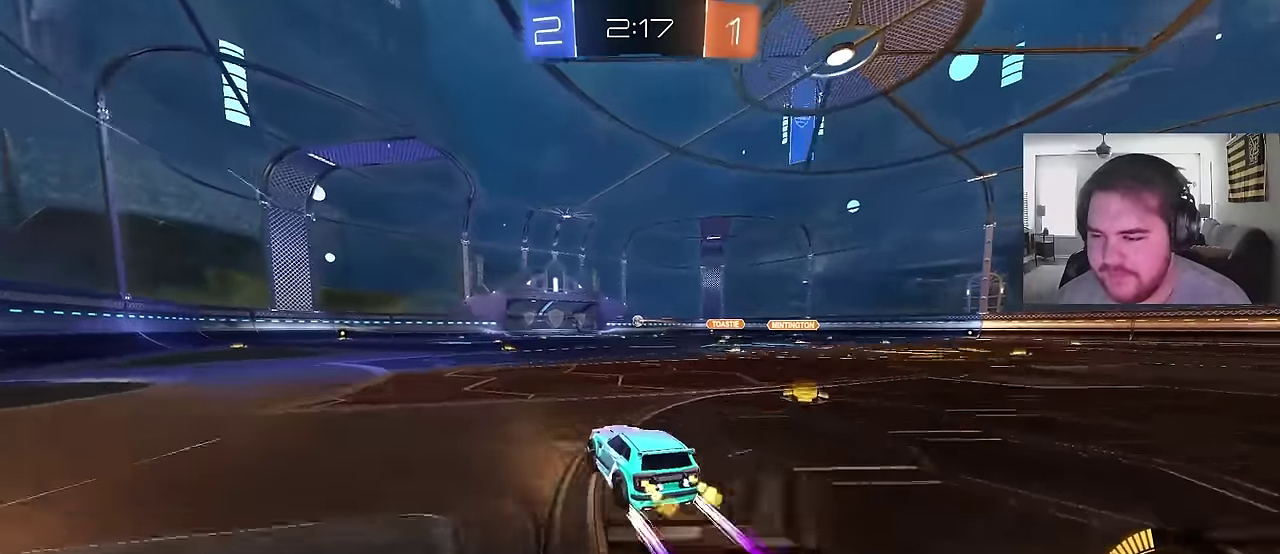
{"buttons": ["R2"], "left_stick": "up-right", "right_stick": "center", "events": [[367, "CIRCLE", "down"], [417, "left_stick", "up-right"], [483, "CIRCLE", "up"]]}
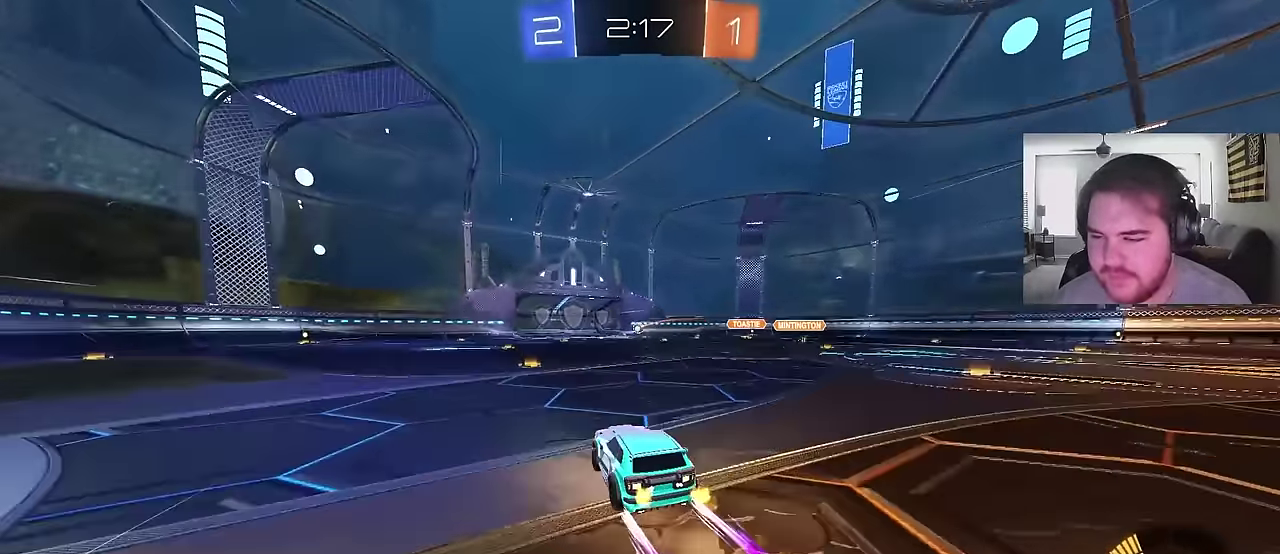
{"buttons": ["R2"], "left_stick": "up-right", "right_stick": "center", "events": [[17, "left_stick", "center"], [450, "left_stick", "up-right"]]}
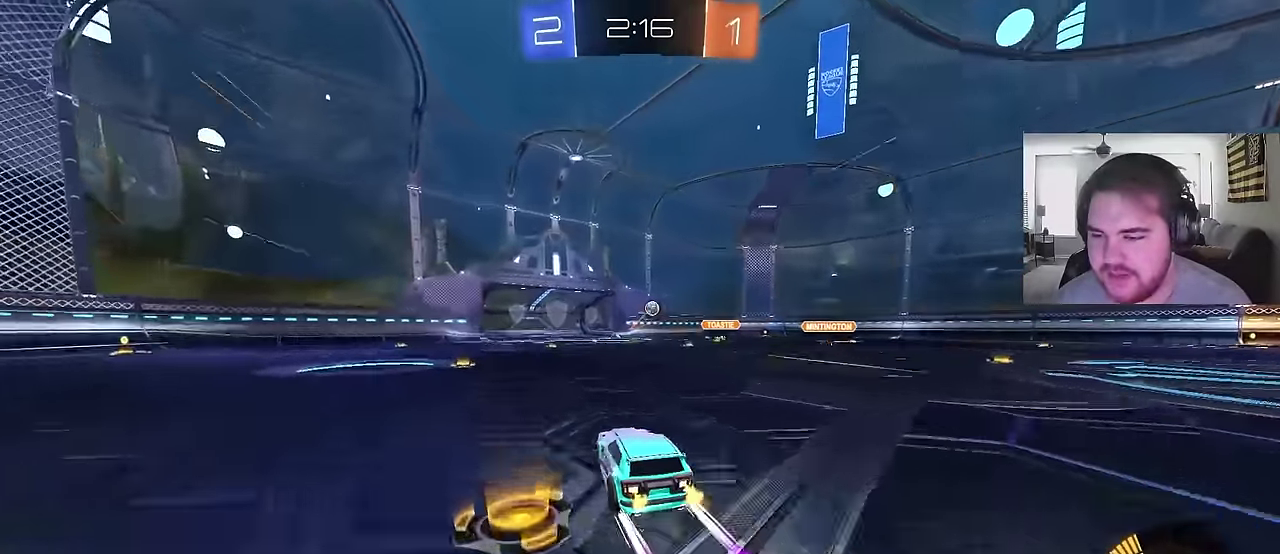
{"buttons": ["CIRCLE", "R2"], "left_stick": "left", "right_stick": "center", "events": [[233, "left_stick", "left"], [333, "CIRCLE", "down"]]}
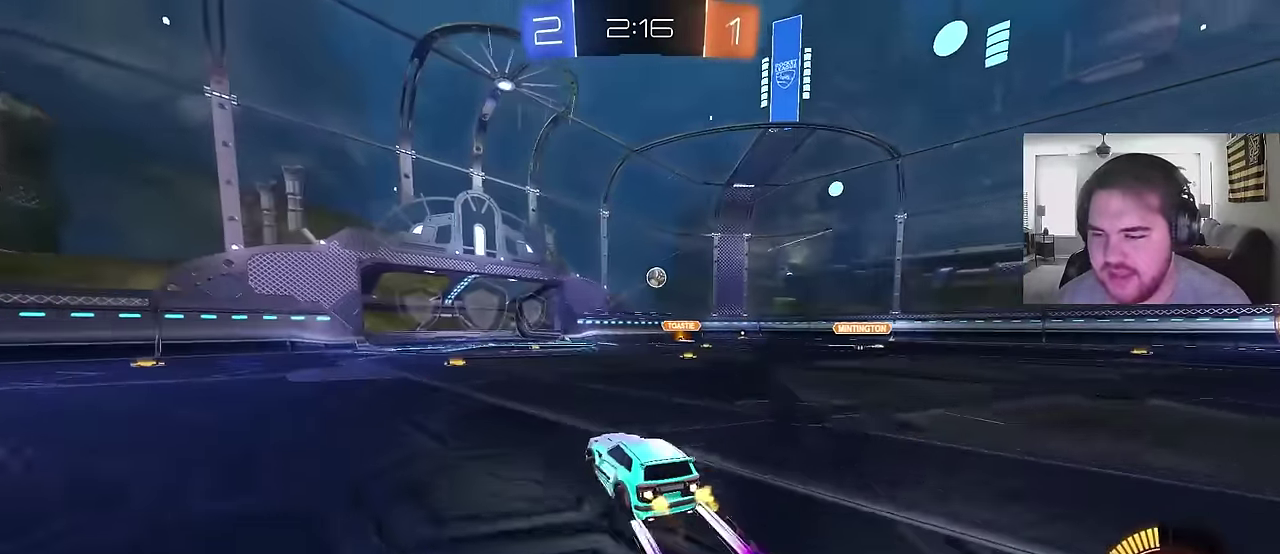
{"buttons": ["R2"], "left_stick": "center", "right_stick": "center", "events": [[50, "CIRCLE", "up"], [117, "left_stick", "center"], [250, "left_stick", "left"], [383, "left_stick", "center"]]}
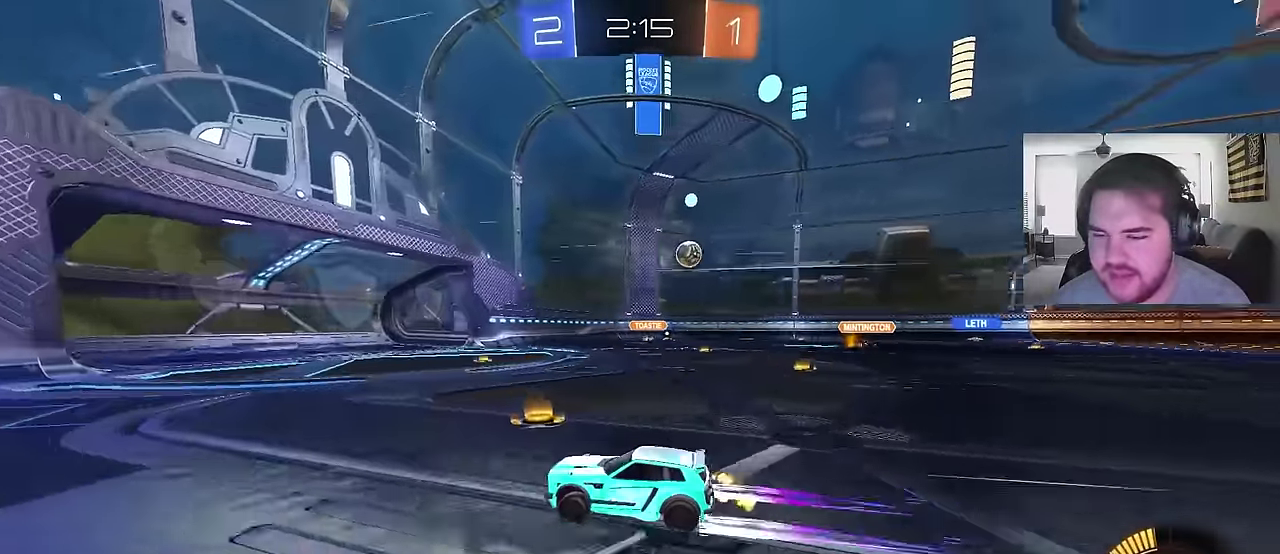
{"buttons": ["R2"], "left_stick": "up-right", "right_stick": "center", "events": [[250, "left_stick", "right"], [417, "left_stick", "up-right"]]}
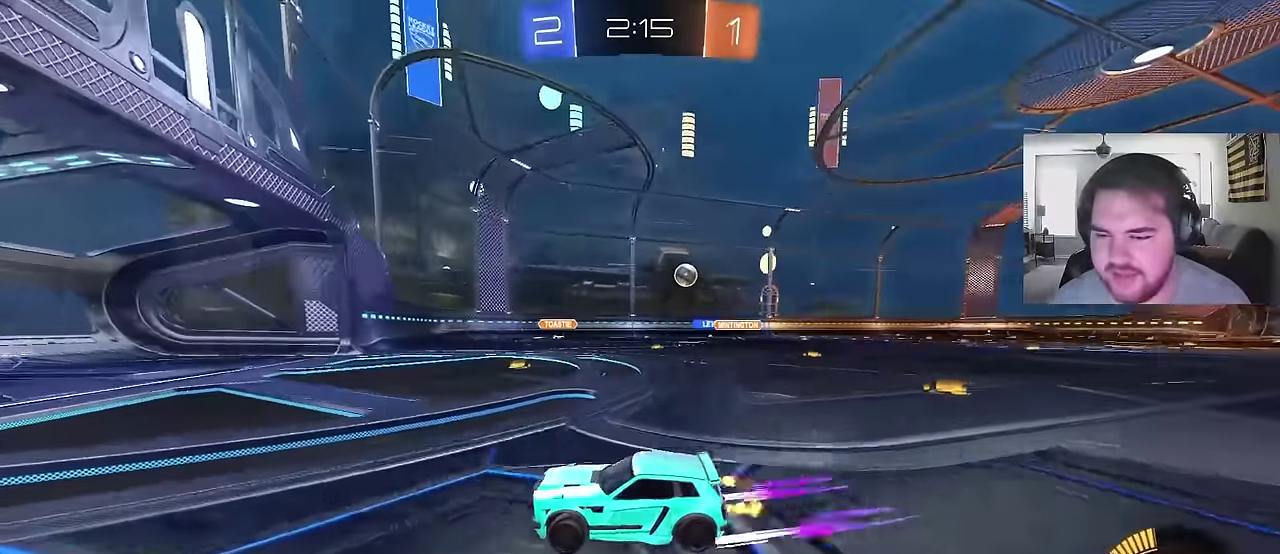
{"buttons": ["R2"], "left_stick": "up-right", "right_stick": "center", "events": [[217, "left_stick", "center"], [367, "left_stick", "up-right"]]}
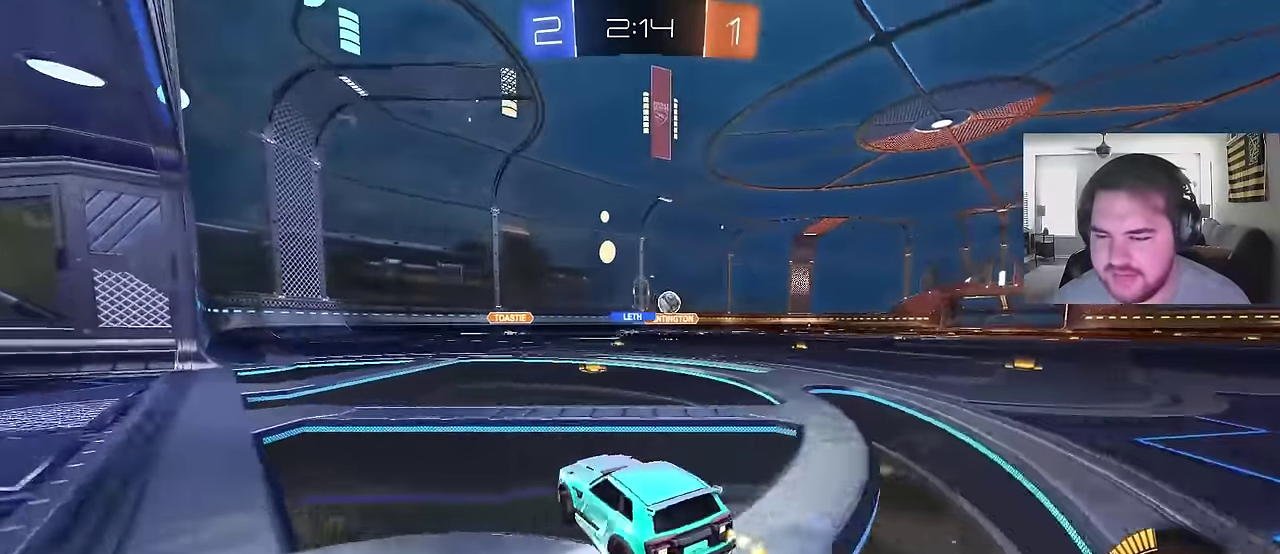
{"buttons": ["R2"], "left_stick": "right", "right_stick": "center"}
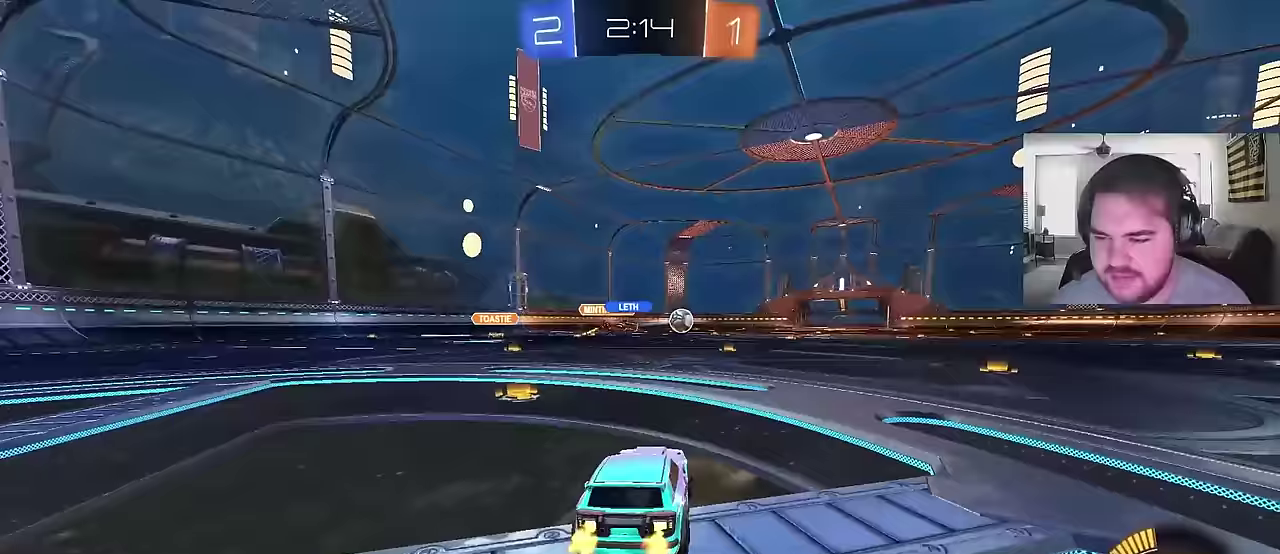
{"buttons": ["CIRCLE", "TRIANGLE", "R2"], "left_stick": "right", "right_stick": "center", "events": [[33, "CIRCLE", "down"], [167, "CIRCLE", "up"], [417, "TRIANGLE", "down"], [433, "CIRCLE", "down"]]}
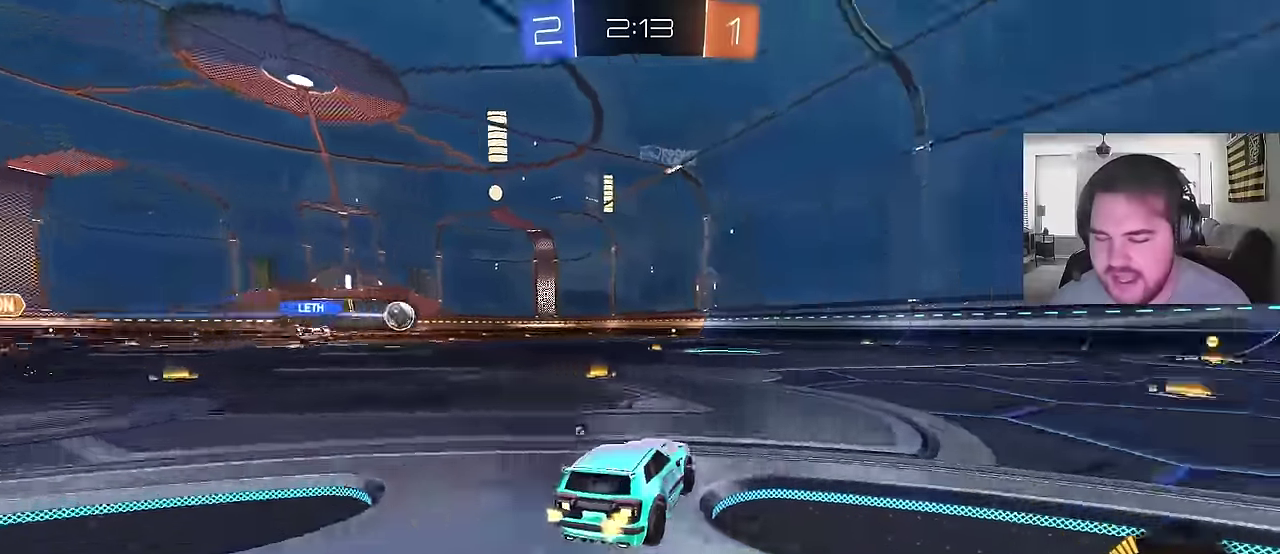
{"buttons": ["CIRCLE", "TRIANGLE", "R2"], "left_stick": "center", "right_stick": "center", "events": [[50, "TRIANGLE", "up"], [83, "CIRCLE", "up"], [267, "CIRCLE", "down"], [367, "TRIANGLE", "down"], [400, "left_stick", "center"]]}
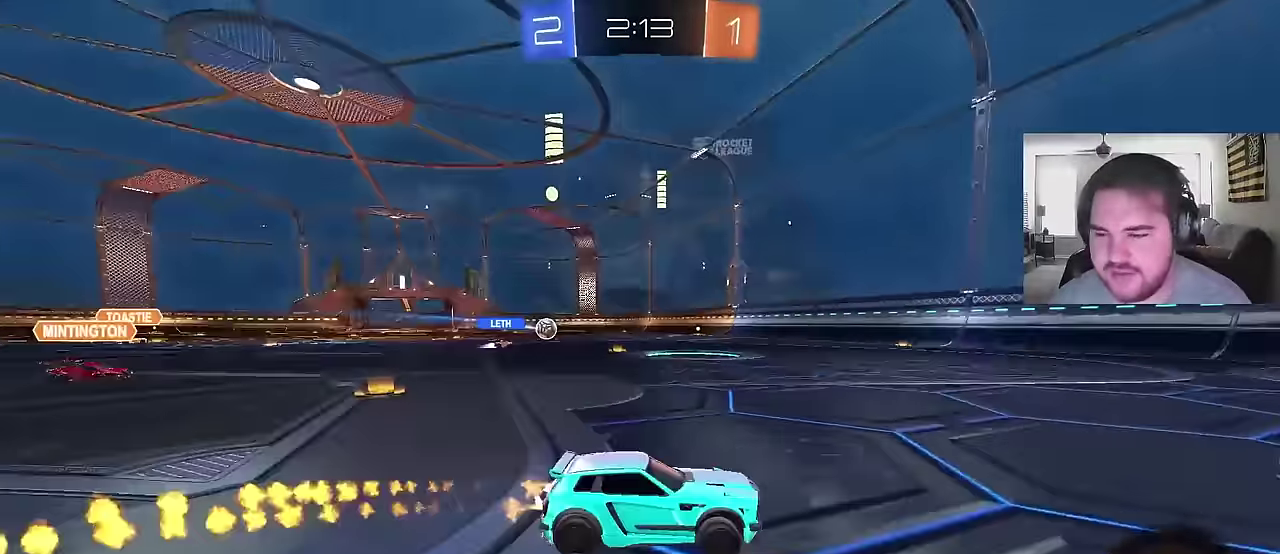
{"buttons": ["CIRCLE", "R2"], "left_stick": "center", "right_stick": "center", "events": [[17, "TRIANGLE", "up"], [250, "left_stick", "left"], [450, "left_stick", "center"]]}
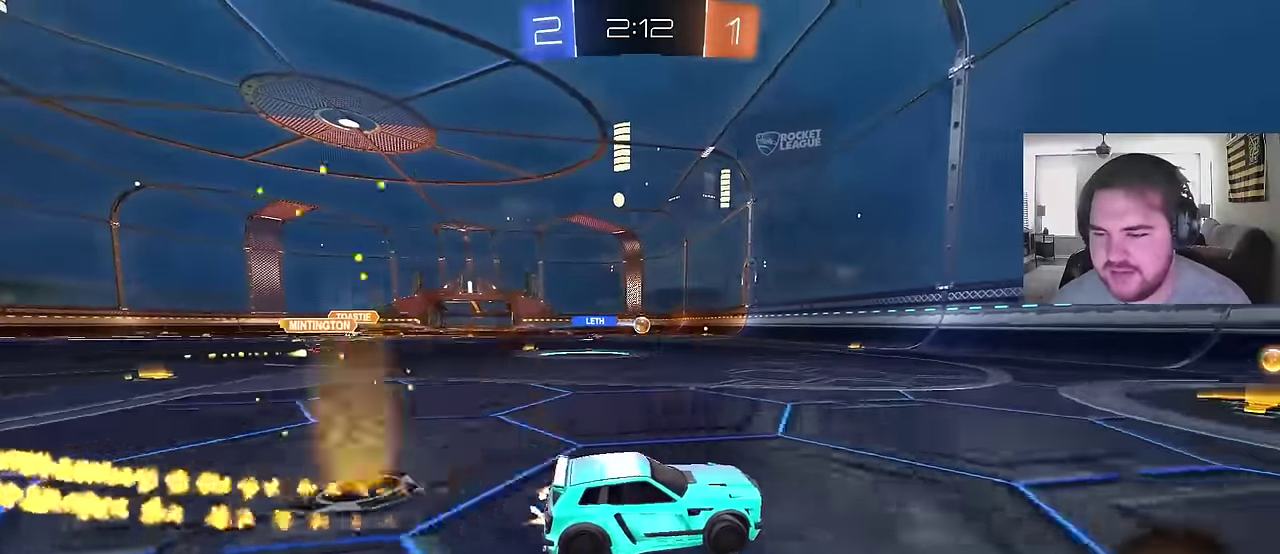
{"buttons": ["R2"], "left_stick": "up-left", "right_stick": "center", "events": [[133, "CIRCLE", "up"], [133, "left_stick", "up-left"], [300, "SQUARE", "down"], [417, "SQUARE", "up"]]}
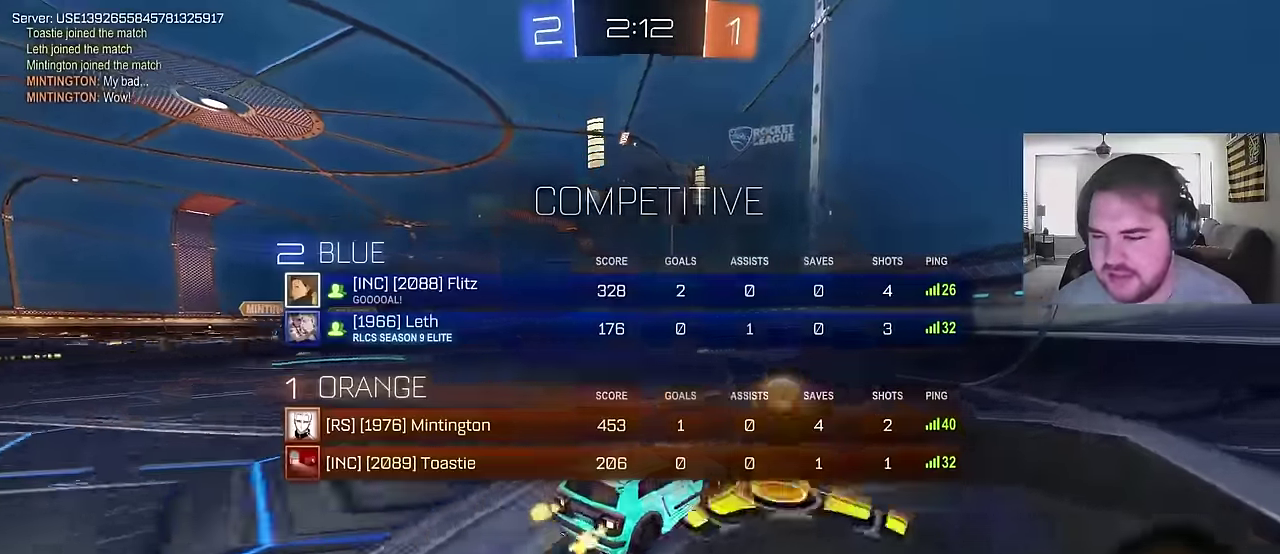
{"buttons": ["R2"], "left_stick": "up-left", "right_stick": "center"}
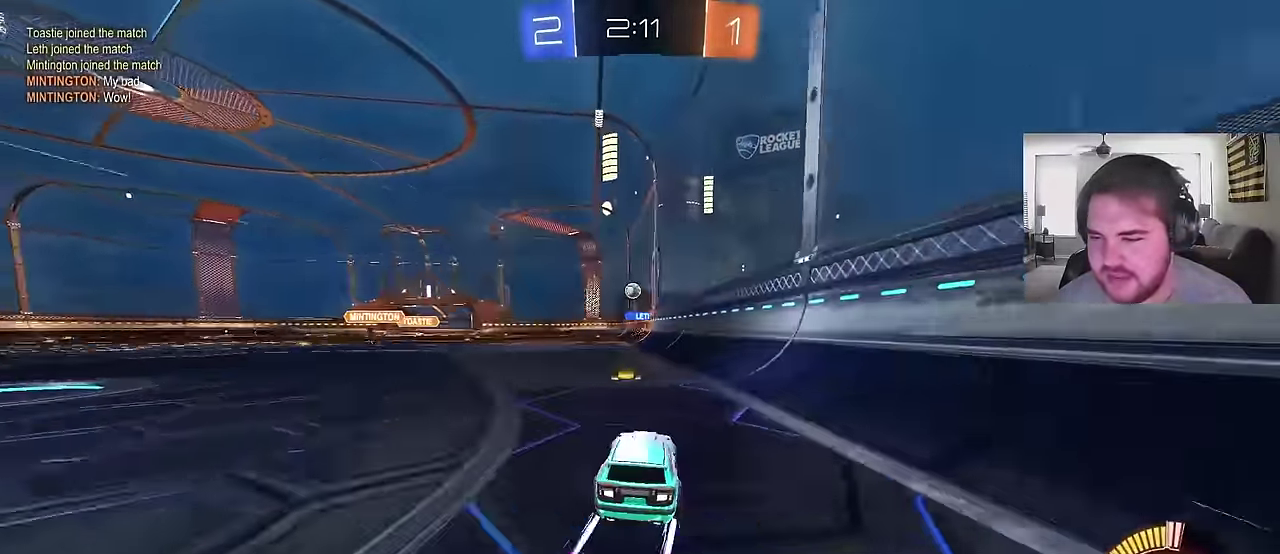
{"buttons": ["R2"], "left_stick": "center", "right_stick": "center"}
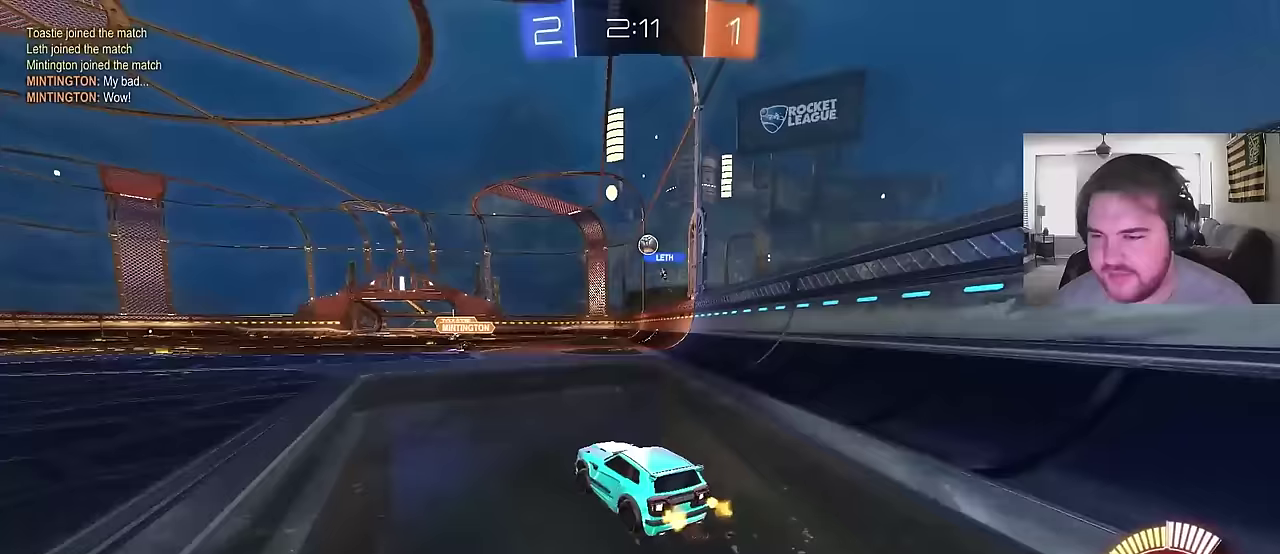
{"buttons": ["R2"], "left_stick": "center", "right_stick": "center", "events": [[33, "left_stick", "left"], [283, "left_stick", "center"]]}
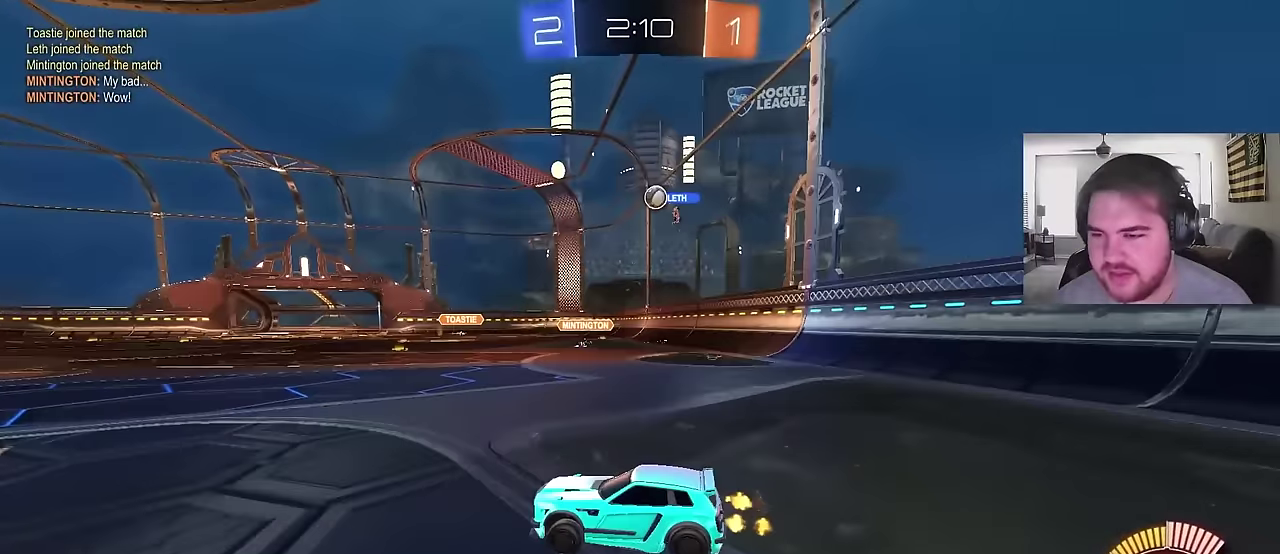
{"buttons": ["R2"], "left_stick": "center", "right_stick": "center", "events": [[67, "left_stick", "left"], [167, "left_stick", "center"]]}
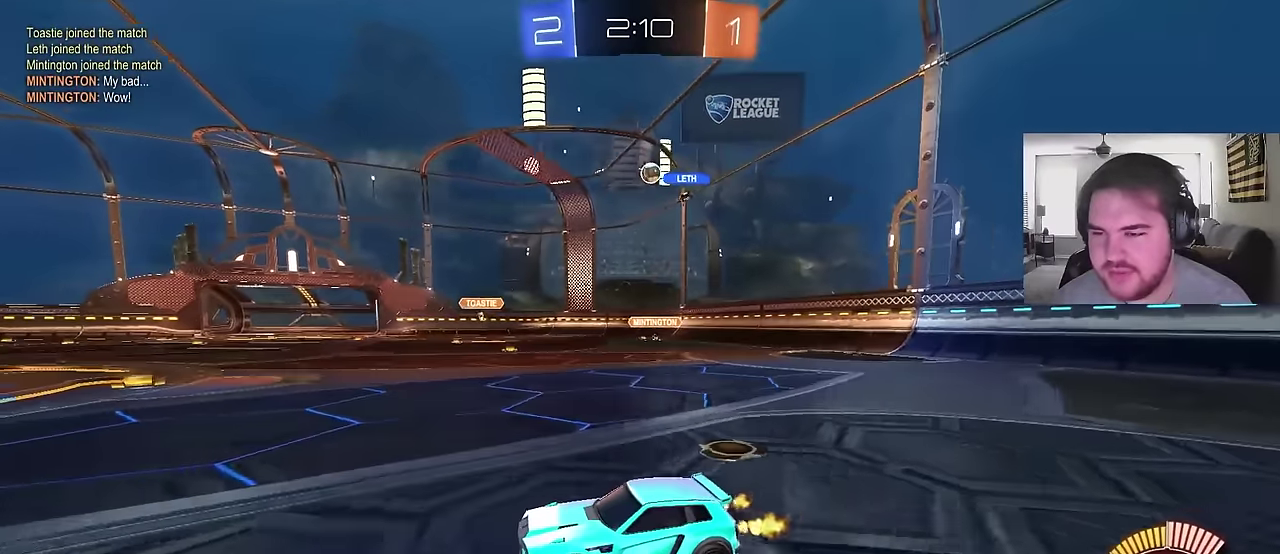
{"buttons": ["CIRCLE", "R2"], "left_stick": "center", "right_stick": "center", "events": [[383, "CIRCLE", "down"]]}
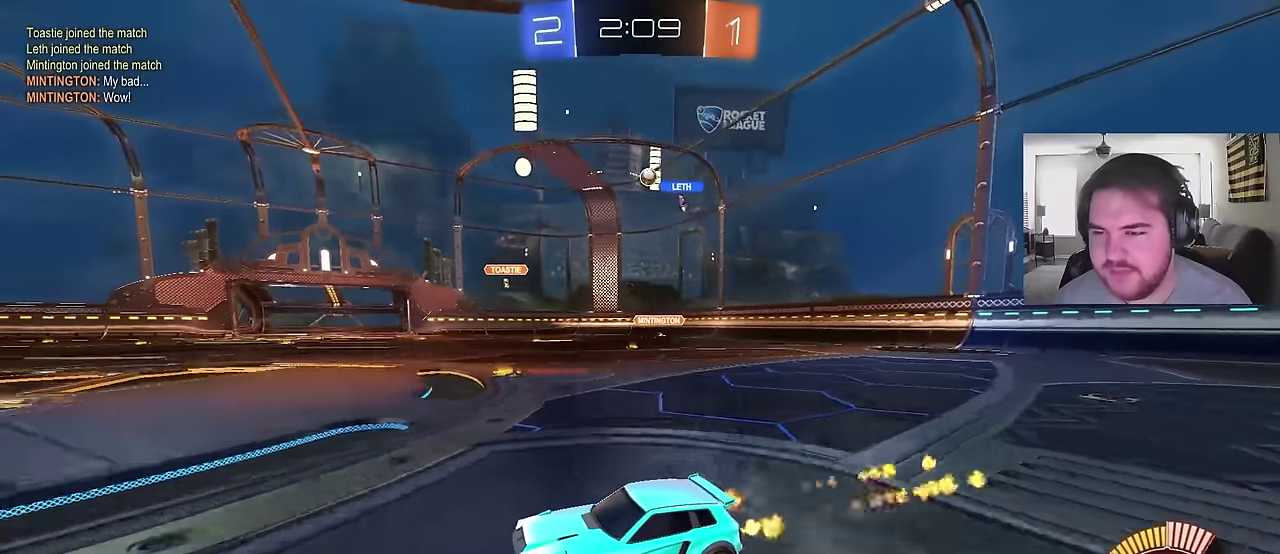
{"buttons": ["R2"], "left_stick": "center", "right_stick": "center", "events": [[67, "CIRCLE", "up"], [250, "left_stick", "right"], [333, "left_stick", "up-right"], [400, "left_stick", "center"]]}
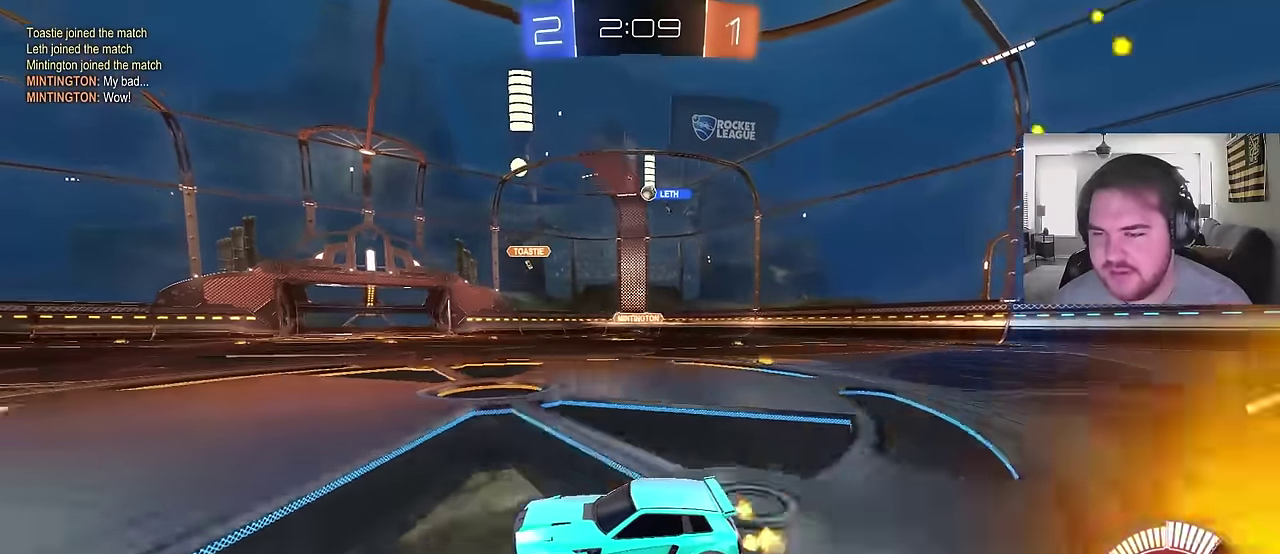
{"buttons": ["R2"], "left_stick": "up-right", "right_stick": "center", "events": [[400, "left_stick", "up-right"]]}
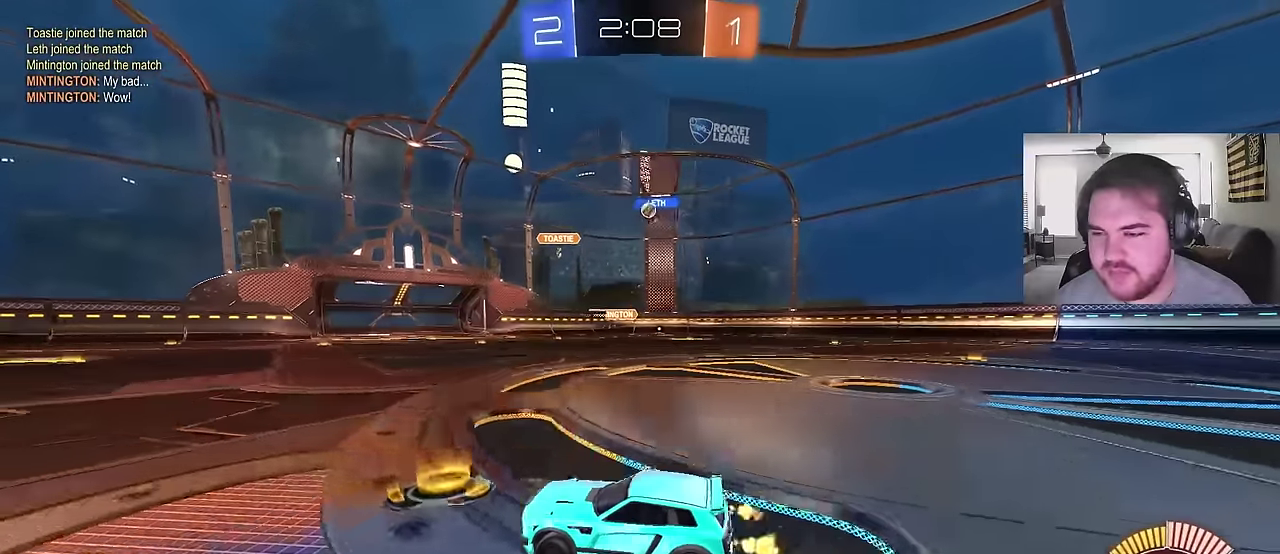
{"buttons": ["R2"], "left_stick": "right", "right_stick": "center", "events": [[200, "left_stick", "down-left"], [367, "left_stick", "up-right"], [450, "left_stick", "right"]]}